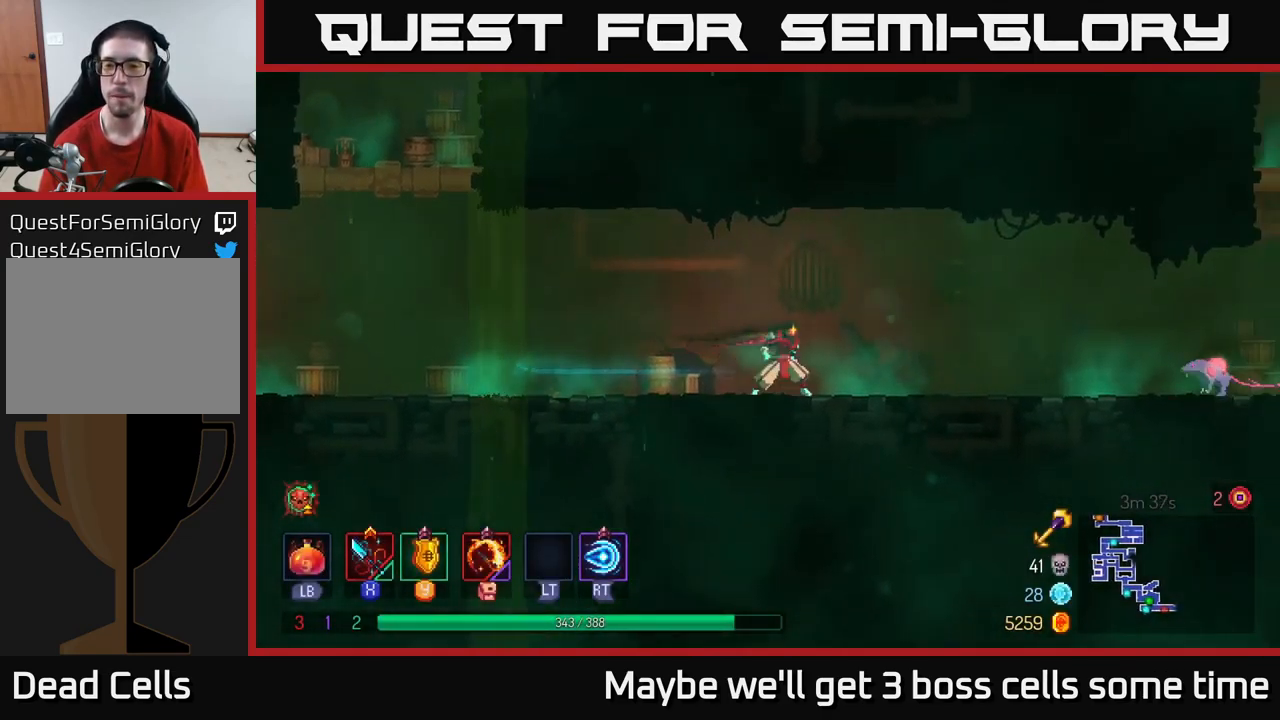
Gameplay with a controller (Xbox layout); each line is a JSON object with the inputs held at the frame after it. "events" lists button and stick changes between this image and that frame as [ms after this image, input, new state], when the widget could be followed in between. Not read: L3 R3.
{"buttons": [], "left_stick": "right", "right_stick": "center", "events": [[334, "X", "down"], [400, "X", "up"]]}
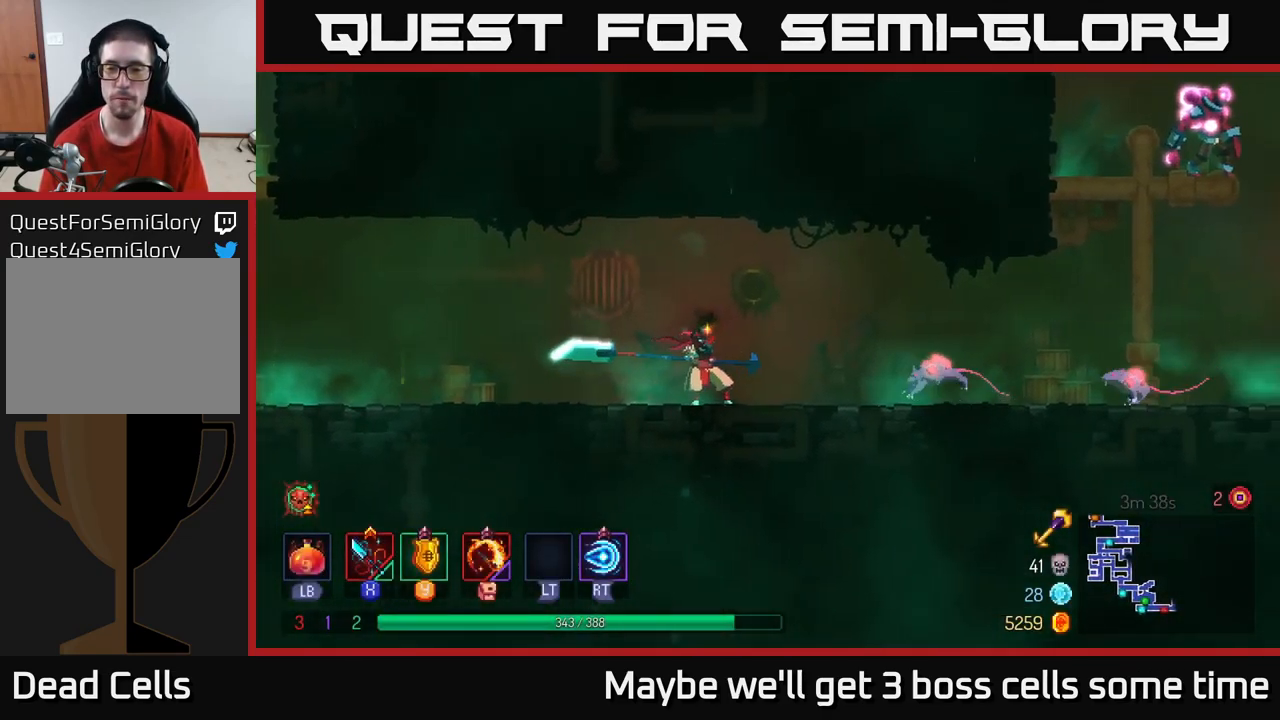
{"buttons": [], "left_stick": "right", "right_stick": "center", "events": [[300, "X", "down"], [400, "X", "up"]]}
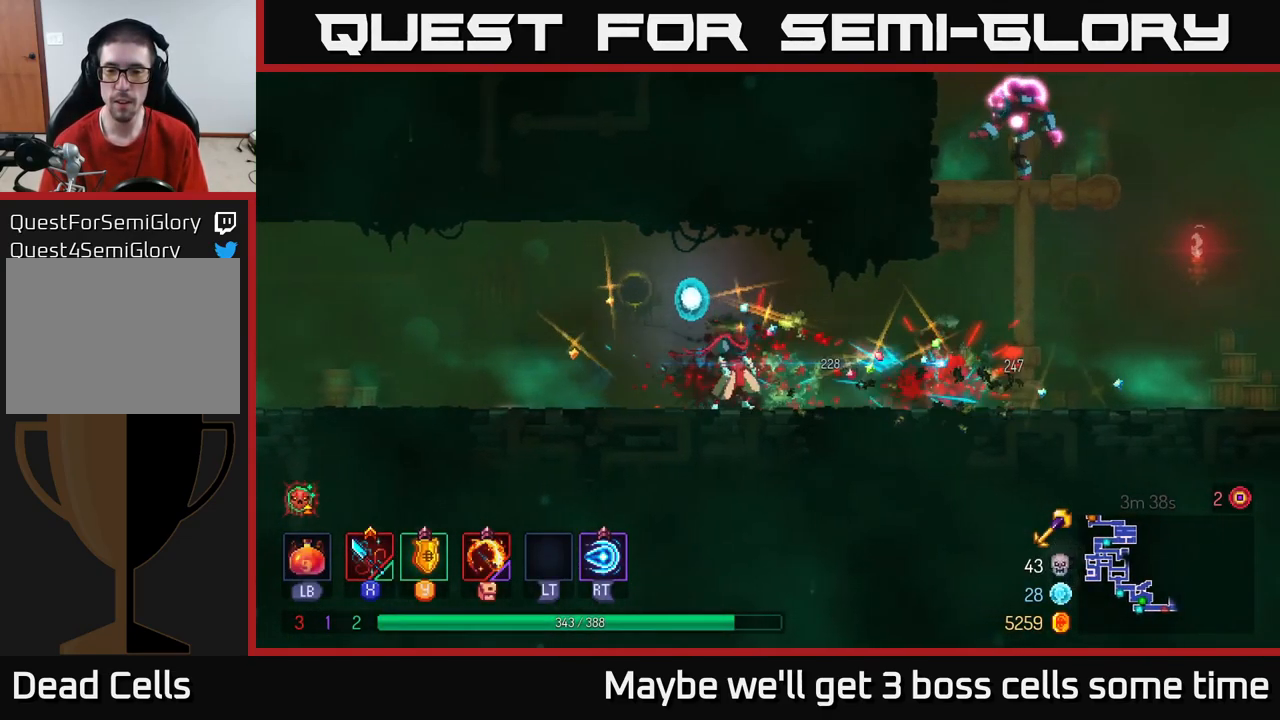
{"buttons": ["A"], "left_stick": "right", "right_stick": "center", "events": [[434, "A", "down"]]}
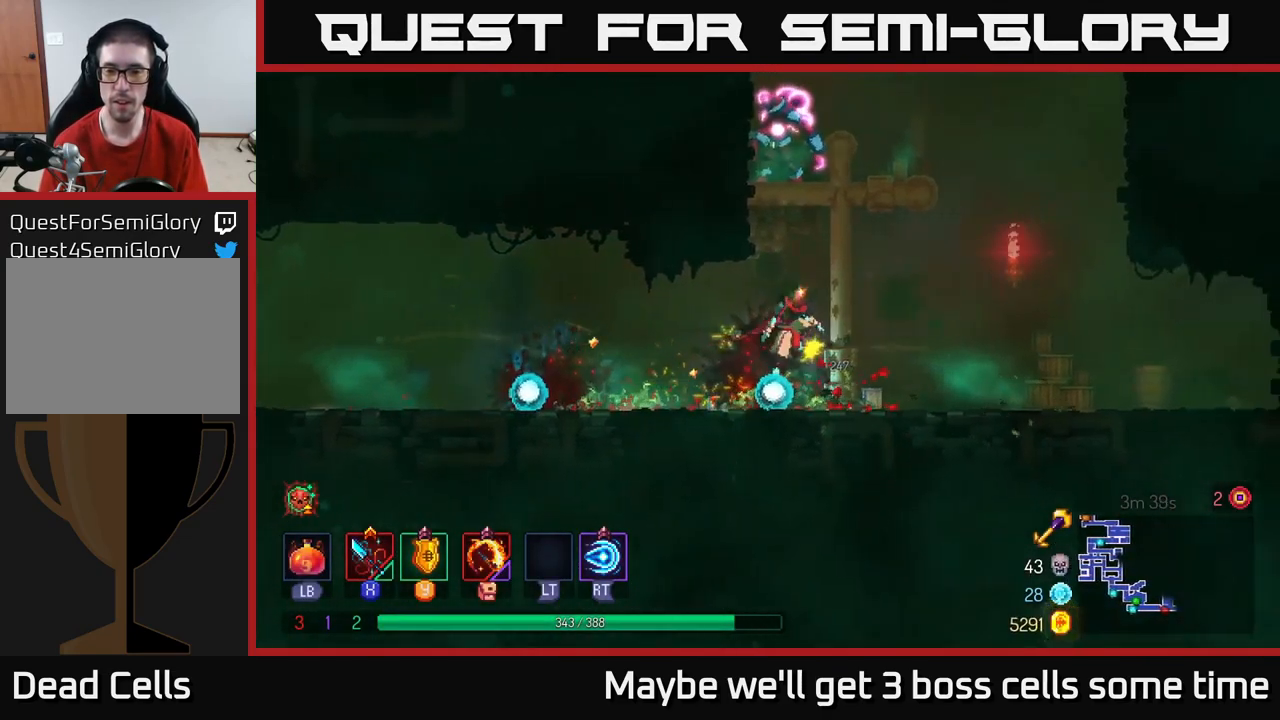
{"buttons": [], "left_stick": "up", "right_stick": "center", "events": [[50, "A", "up"], [134, "left_stick", "up-left"], [267, "left_stick", "up"], [334, "A", "down"], [450, "A", "up"]]}
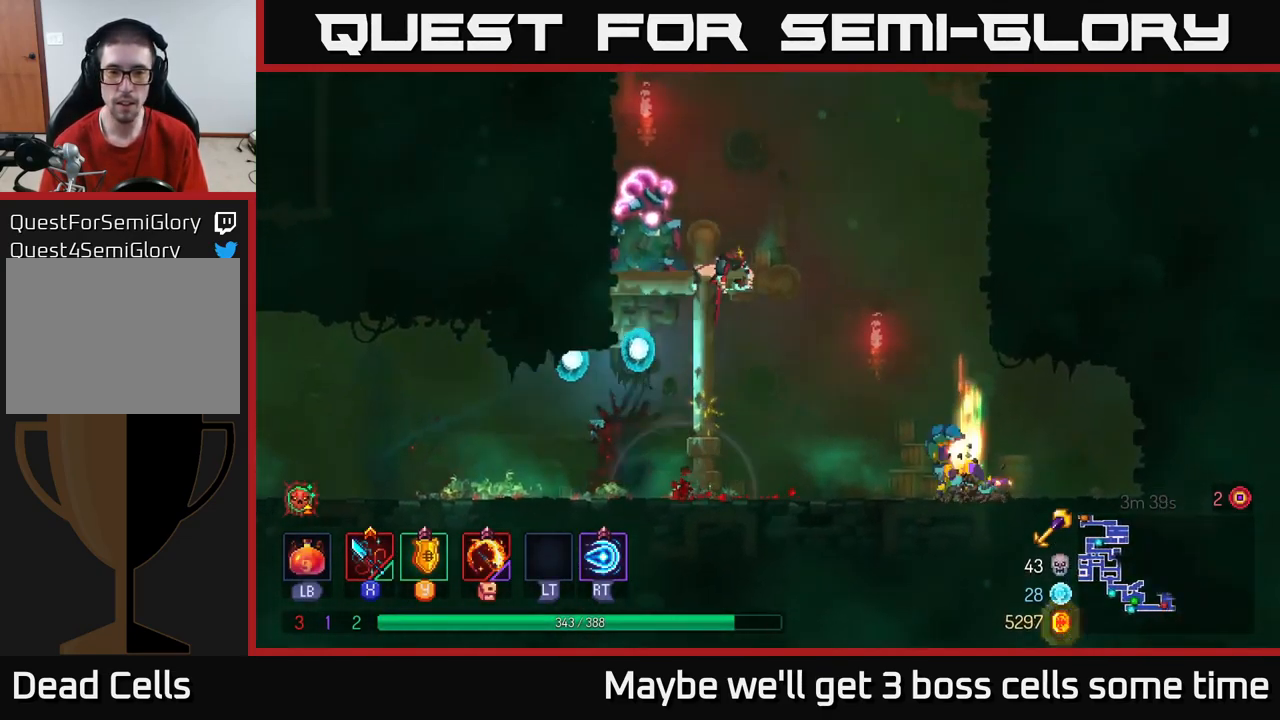
{"buttons": [], "left_stick": "left", "right_stick": "center", "events": [[50, "A", "down"], [117, "left_stick", "up-right"], [134, "A", "up"], [217, "X", "down"], [234, "left_stick", "left"], [284, "X", "up"], [367, "X", "down"], [434, "X", "up"]]}
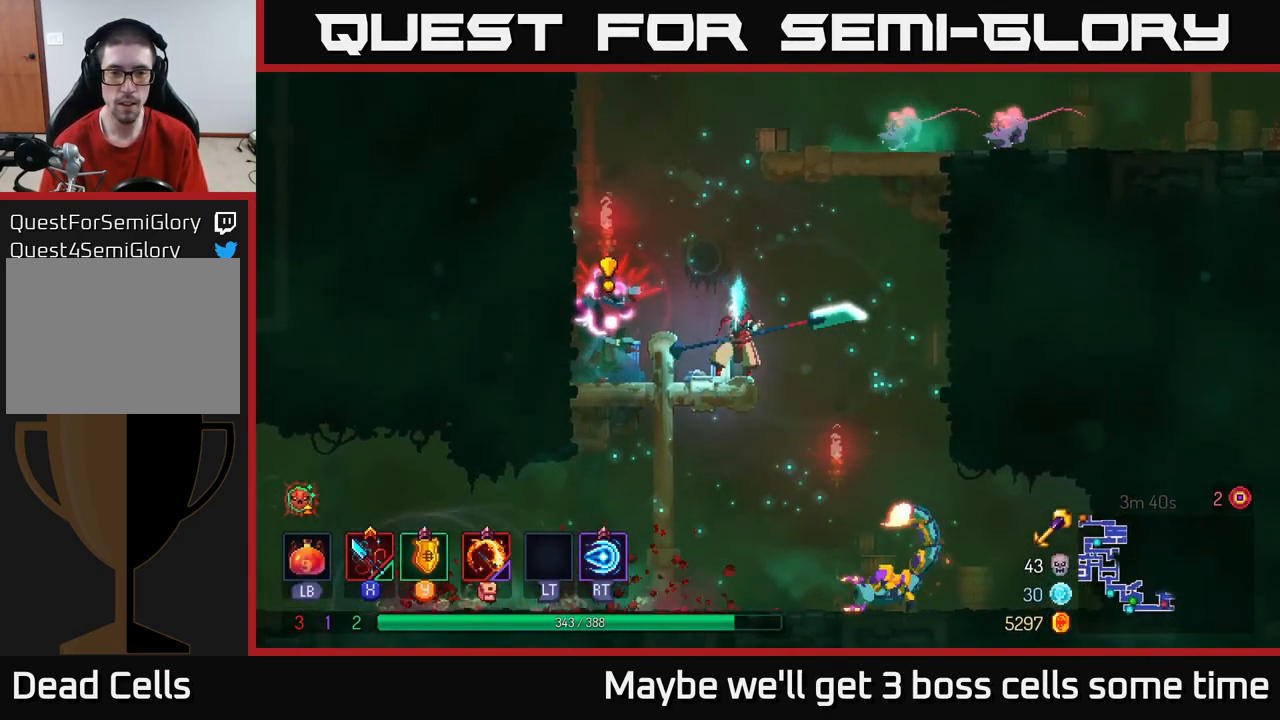
{"buttons": [], "left_stick": "center", "right_stick": "center", "events": [[67, "X", "down"], [117, "X", "up"], [217, "X", "down"], [251, "X", "up"], [317, "left_stick", "center"]]}
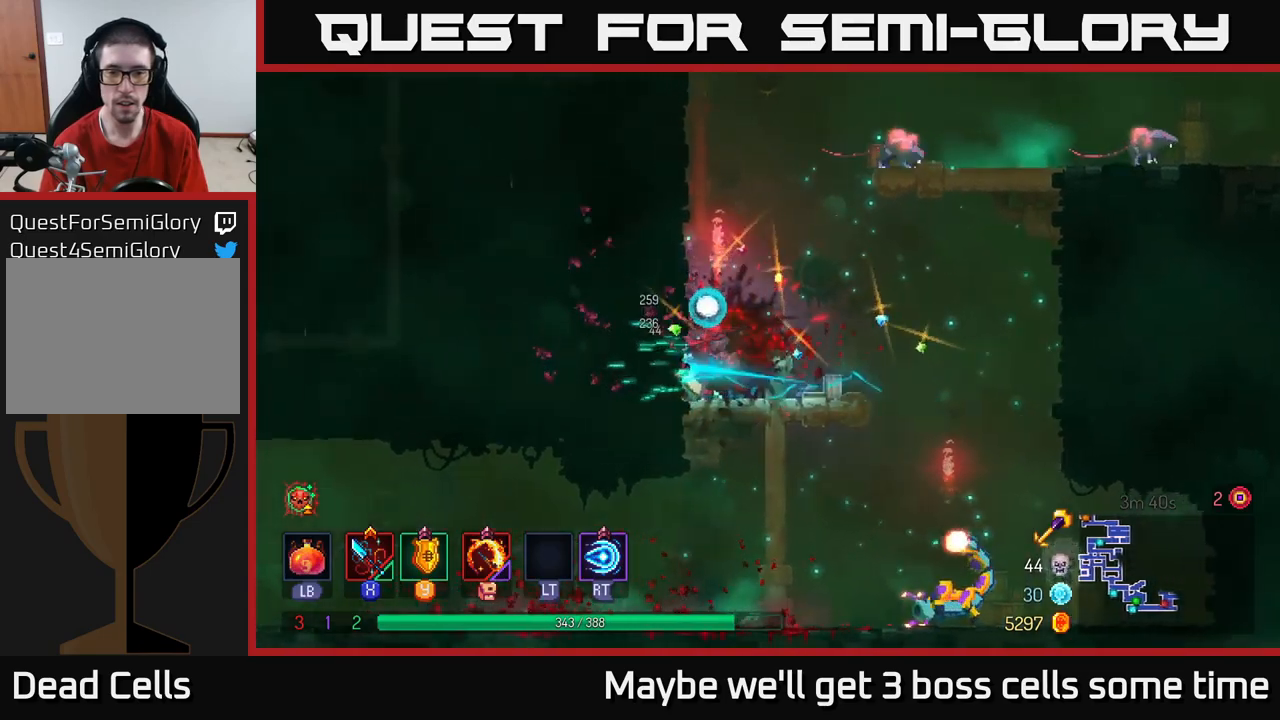
{"buttons": [], "left_stick": "right", "right_stick": "center", "events": [[50, "left_stick", "right"], [367, "A", "down"], [450, "A", "up"]]}
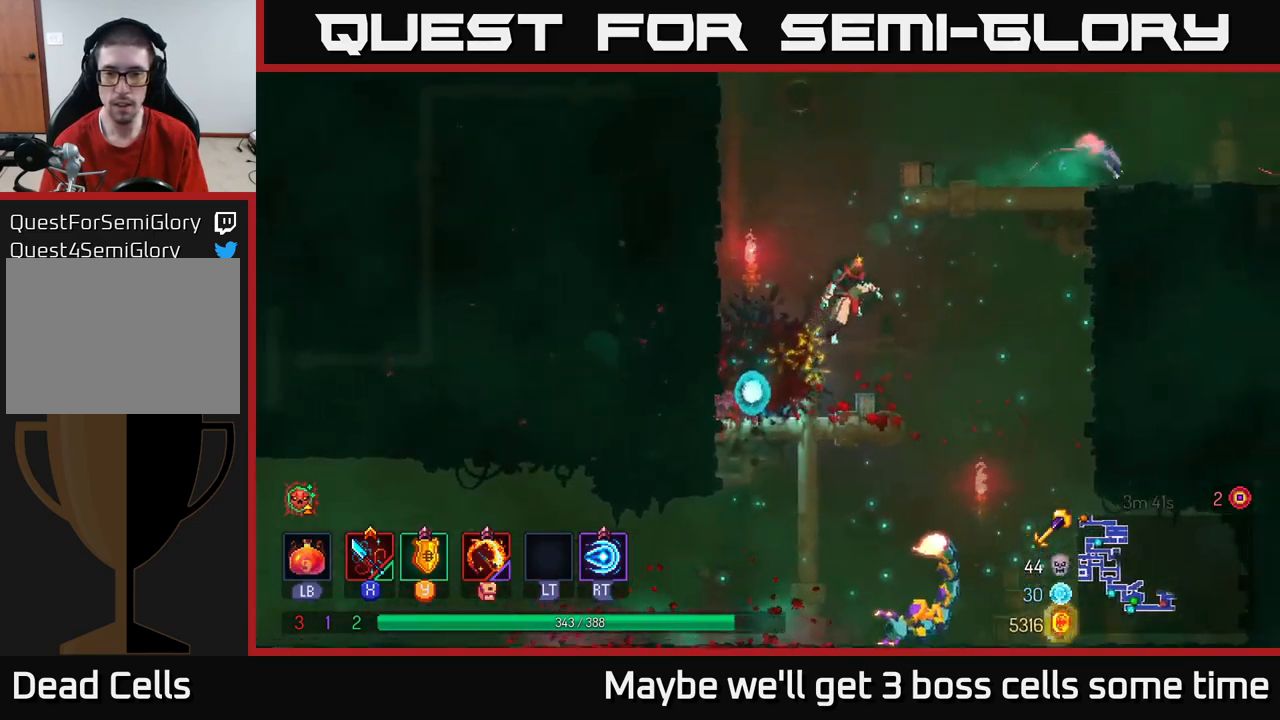
{"buttons": [], "left_stick": "down", "right_stick": "center", "events": [[100, "left_stick", "down"], [150, "A", "down"], [233, "A", "up"], [317, "left_stick", "center"], [450, "left_stick", "down"]]}
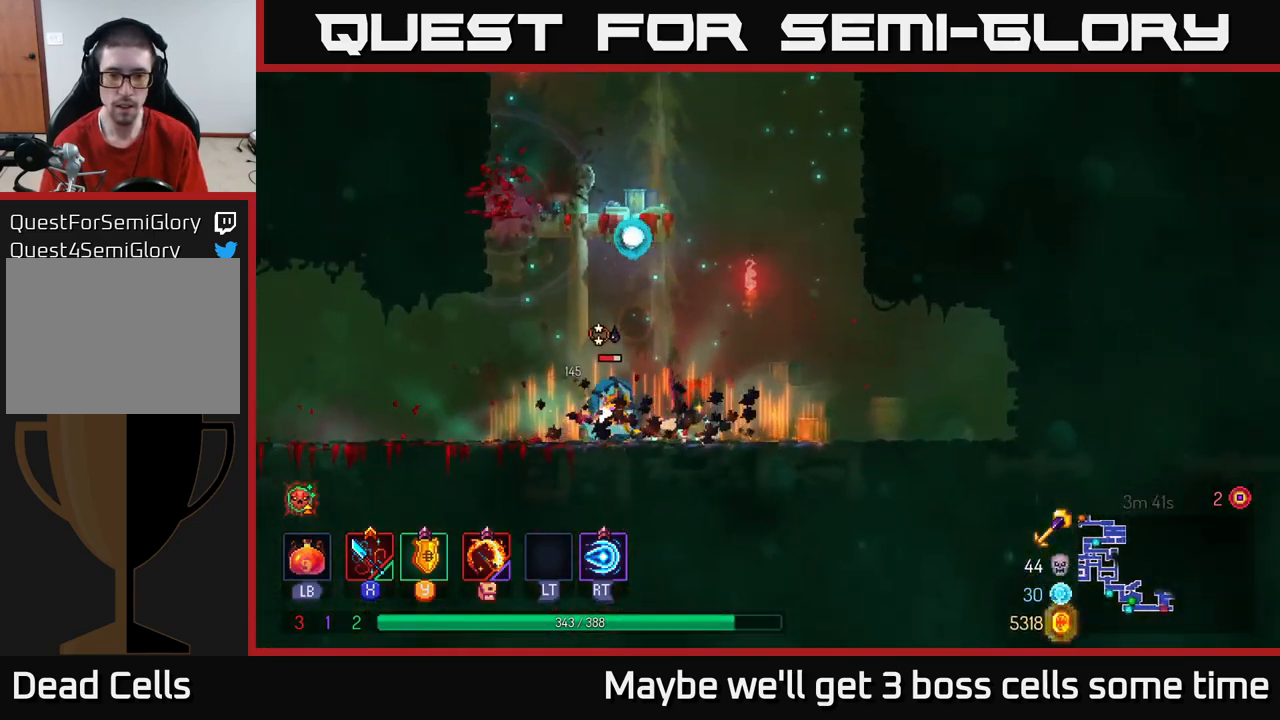
{"buttons": [], "left_stick": "left", "right_stick": "center", "events": [[83, "X", "down"], [167, "X", "up"], [250, "X", "down"], [250, "left_stick", "left"], [300, "X", "up"]]}
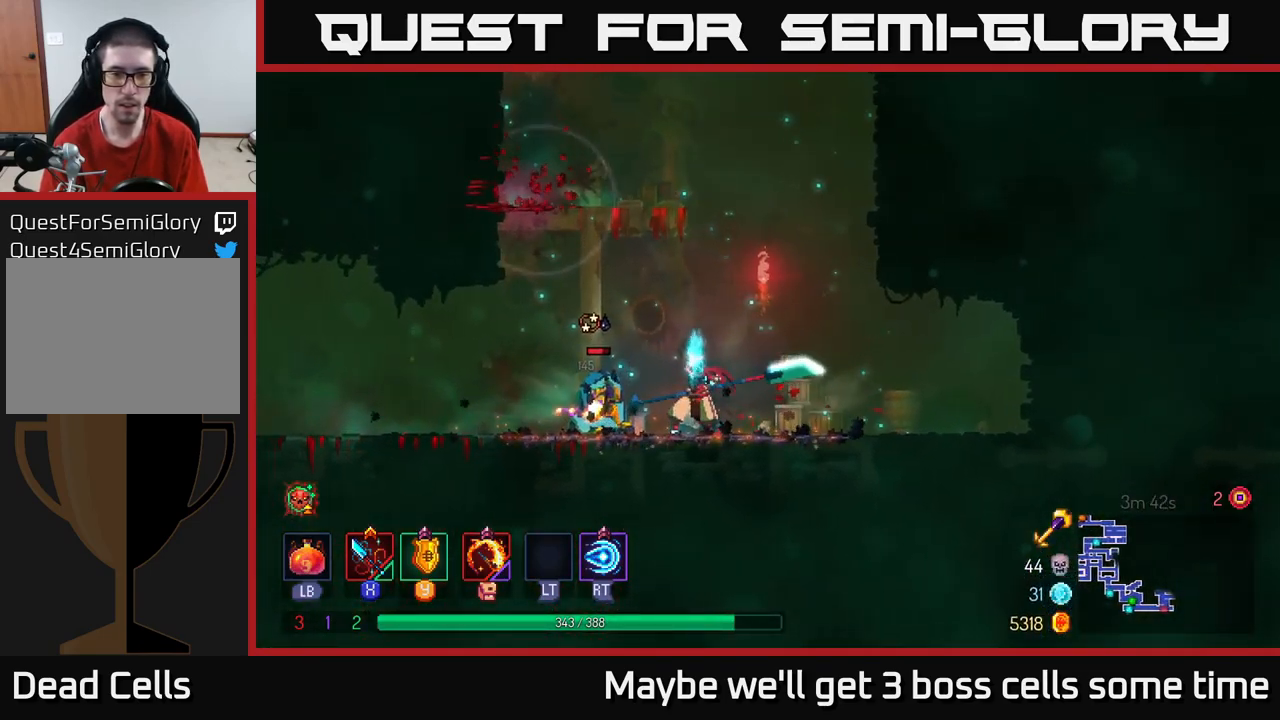
{"buttons": [], "left_stick": "up", "right_stick": "center", "events": [[167, "left_stick", "center"], [500, "left_stick", "up"]]}
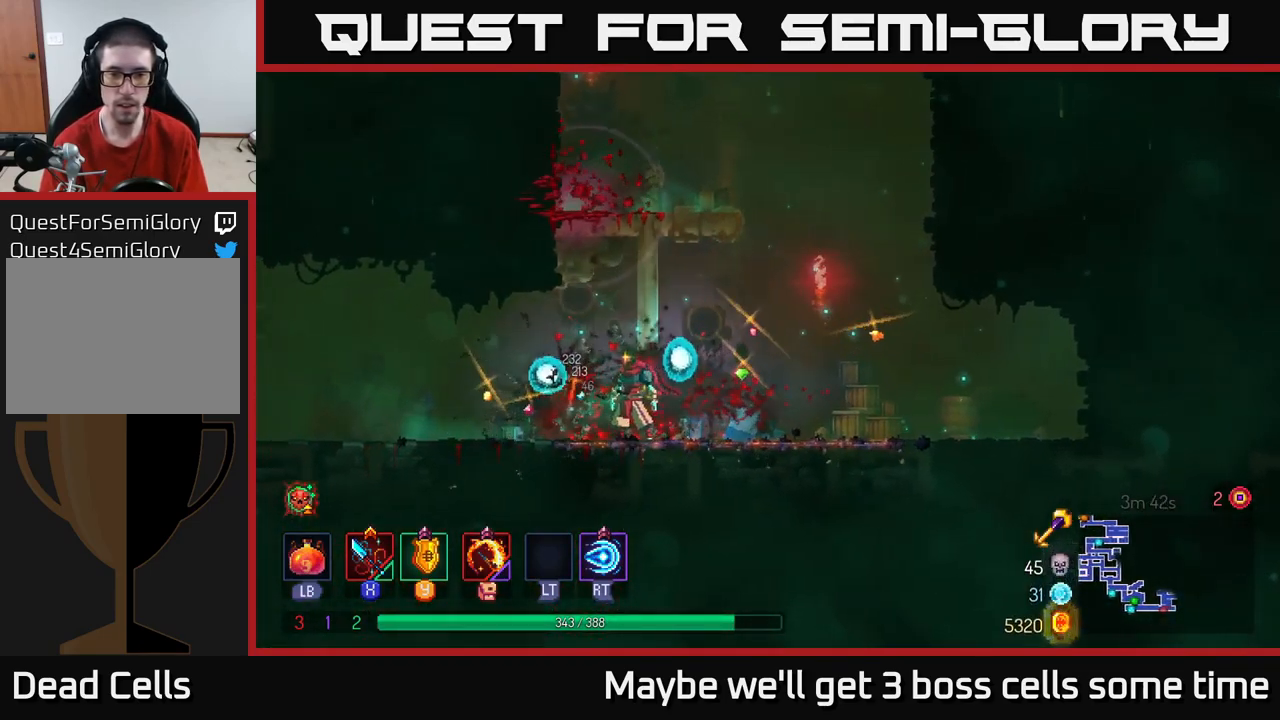
{"buttons": [], "left_stick": "up", "right_stick": "center", "events": [[33, "A", "down"], [133, "A", "up"], [183, "left_stick", "up-right"], [317, "left_stick", "up"]]}
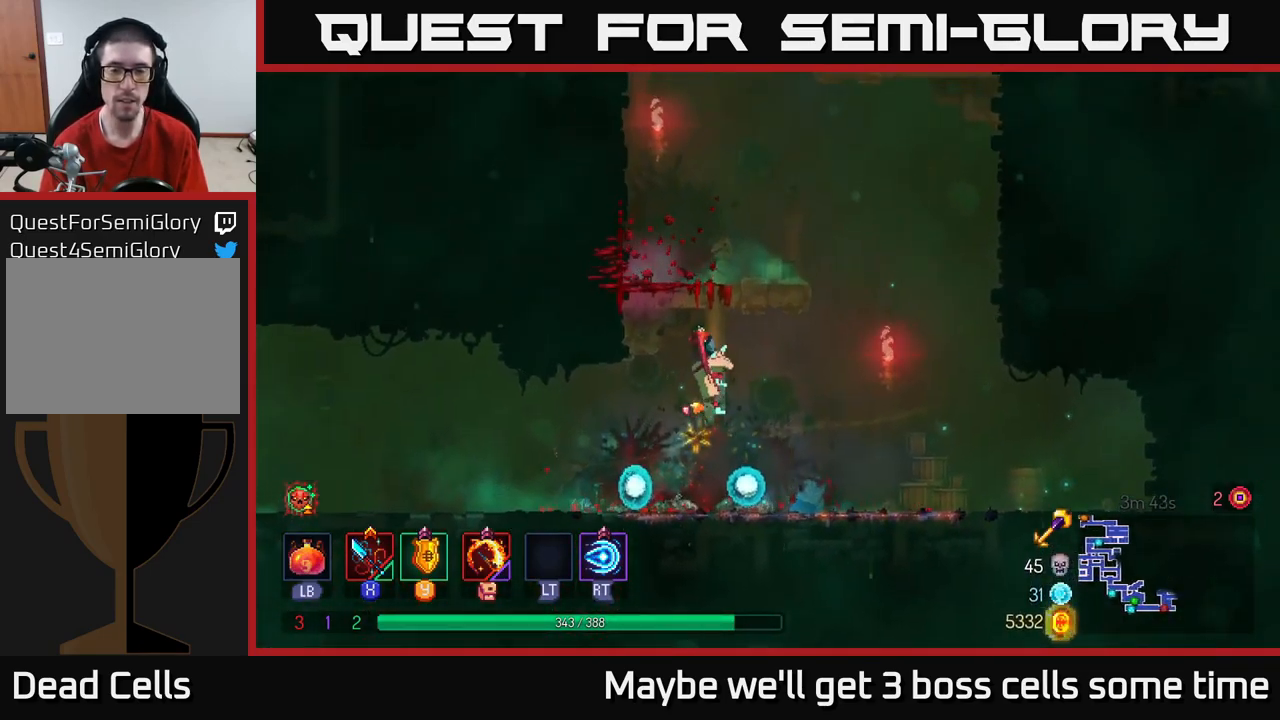
{"buttons": [], "left_stick": "up-left", "right_stick": "center", "events": [[100, "A", "down"], [283, "A", "up"], [467, "left_stick", "up-left"]]}
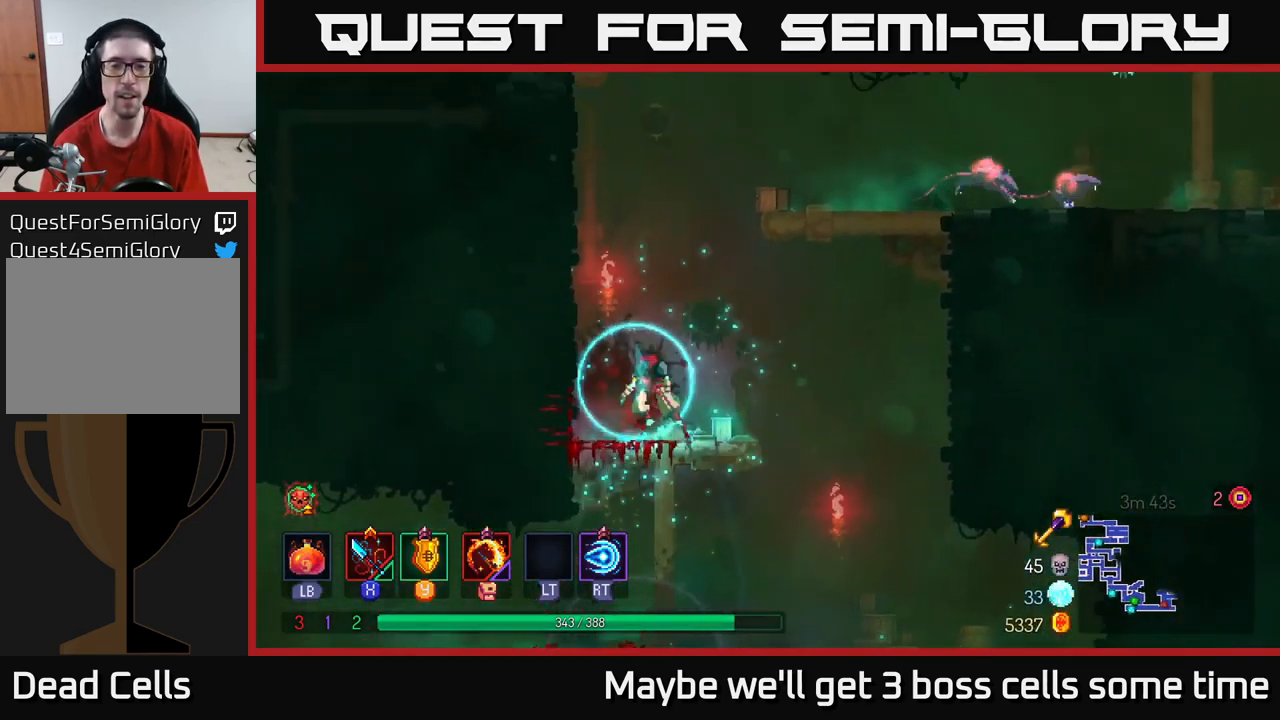
{"buttons": ["A"], "left_stick": "up-right", "right_stick": "center", "events": [[50, "A", "down"], [83, "left_stick", "left"], [167, "A", "up"], [450, "A", "down"], [467, "left_stick", "up-right"]]}
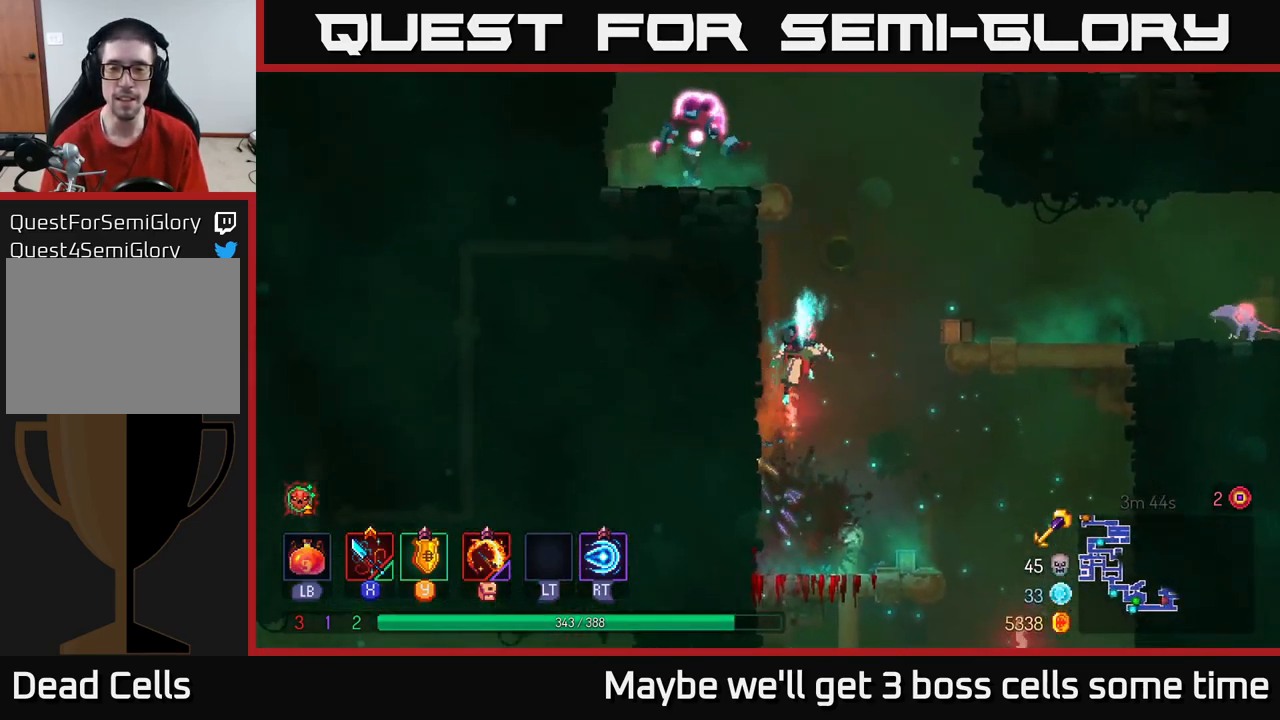
{"buttons": [], "left_stick": "right", "right_stick": "center", "events": [[17, "left_stick", "right"], [83, "A", "up"], [250, "X", "down"], [350, "X", "up"]]}
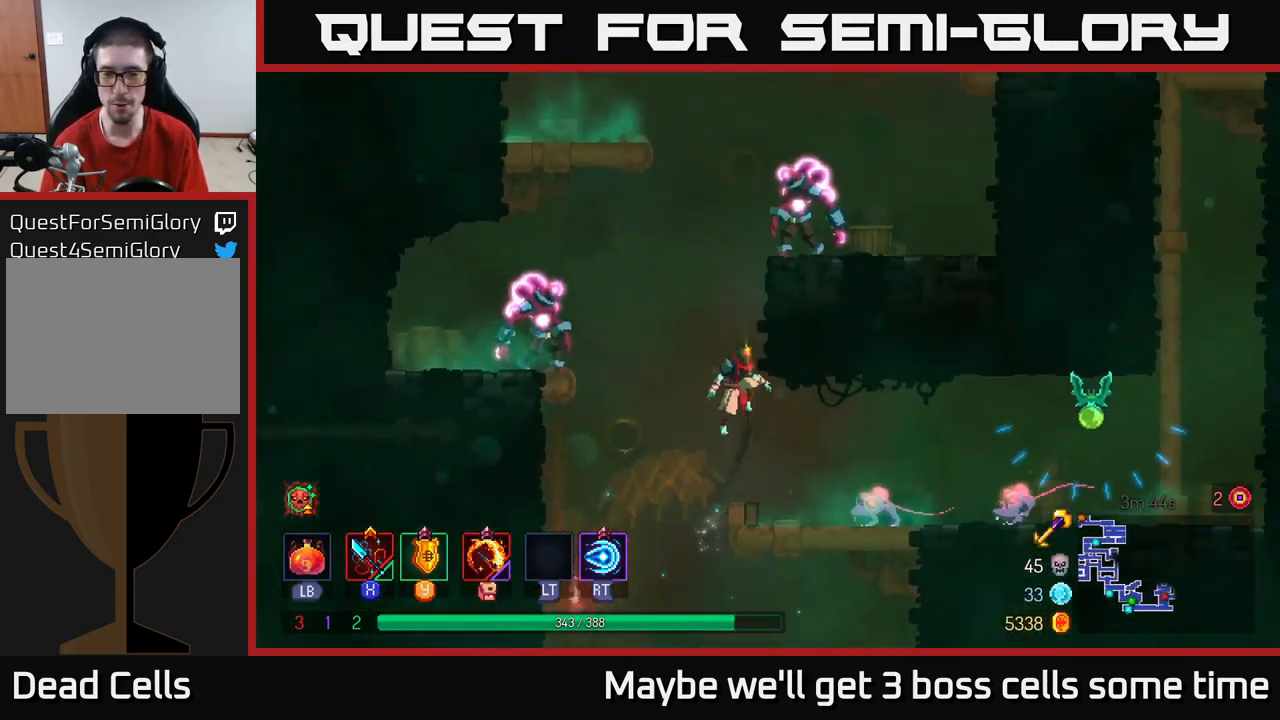
{"buttons": [], "left_stick": "right", "right_stick": "center", "events": [[417, "X", "down"], [500, "X", "up"]]}
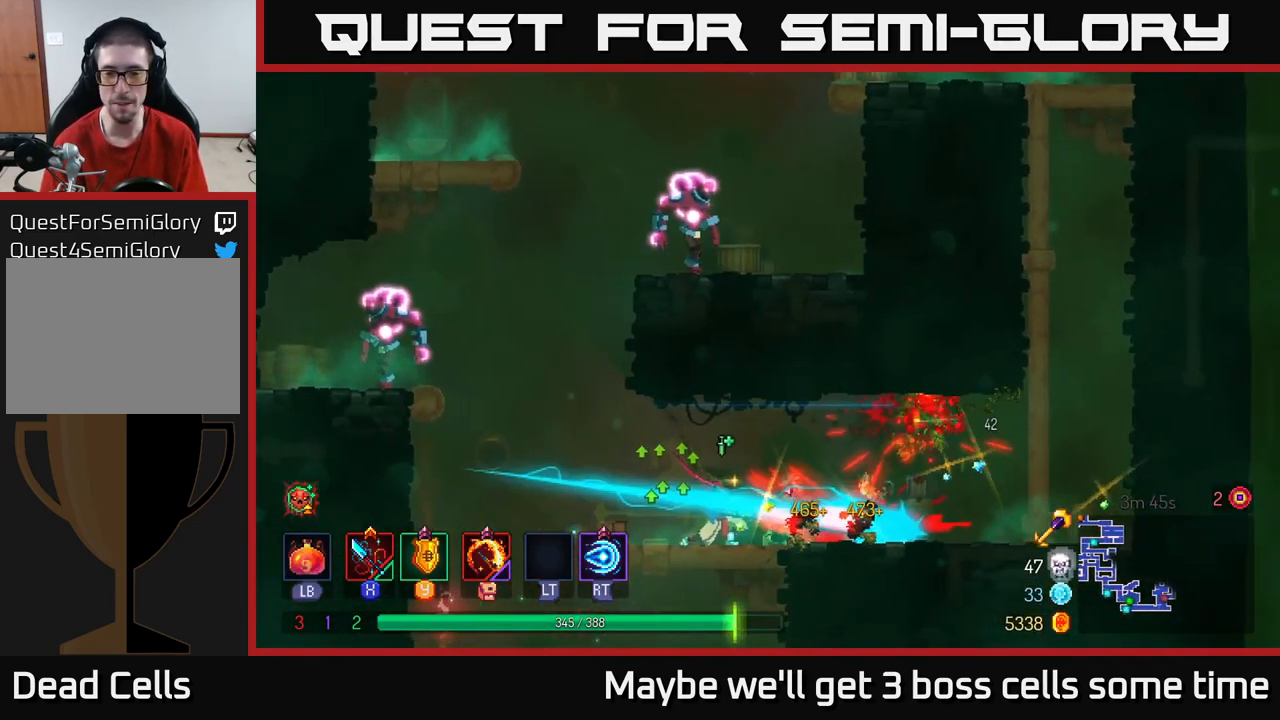
{"buttons": [], "left_stick": "left", "right_stick": "center", "events": [[83, "X", "down"], [150, "X", "up"], [500, "left_stick", "left"]]}
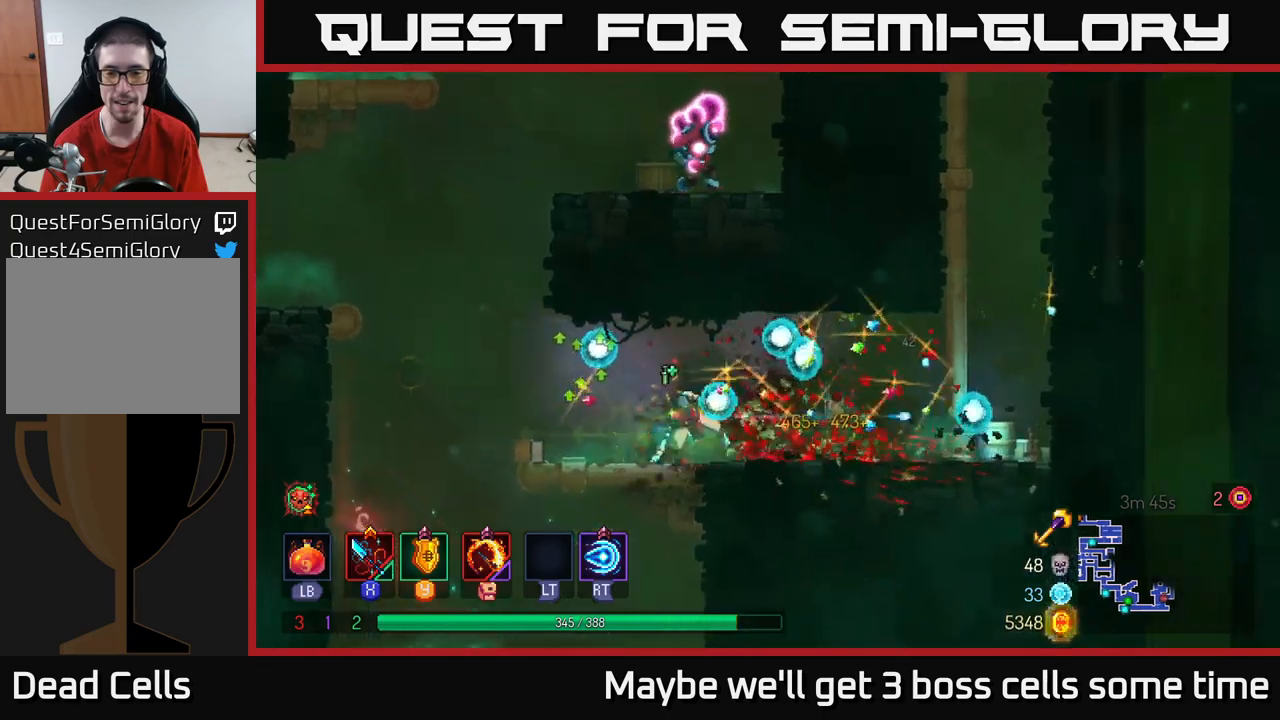
{"buttons": ["A"], "left_stick": "left", "right_stick": "center", "events": [[17, "B", "down"], [134, "B", "up"], [450, "A", "down"]]}
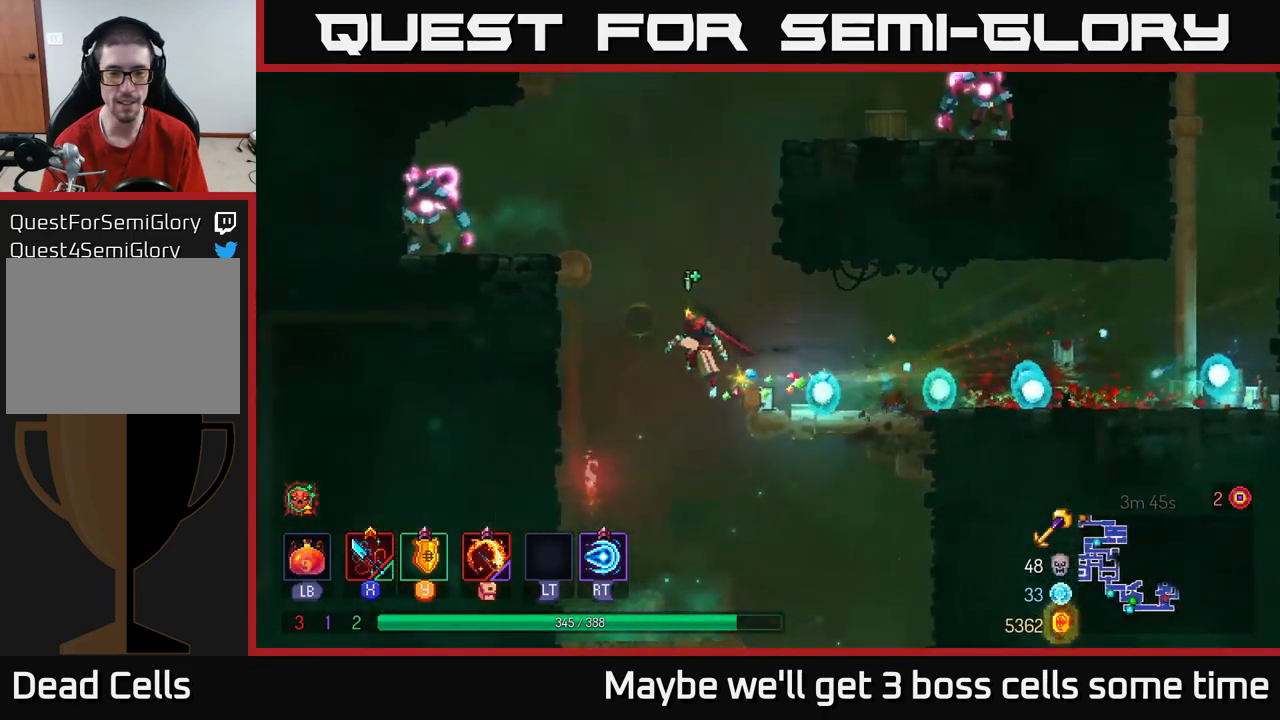
{"buttons": [], "left_stick": "left", "right_stick": "center", "events": [[50, "A", "up"], [150, "A", "down"], [234, "A", "up"], [300, "X", "down"], [434, "X", "up"]]}
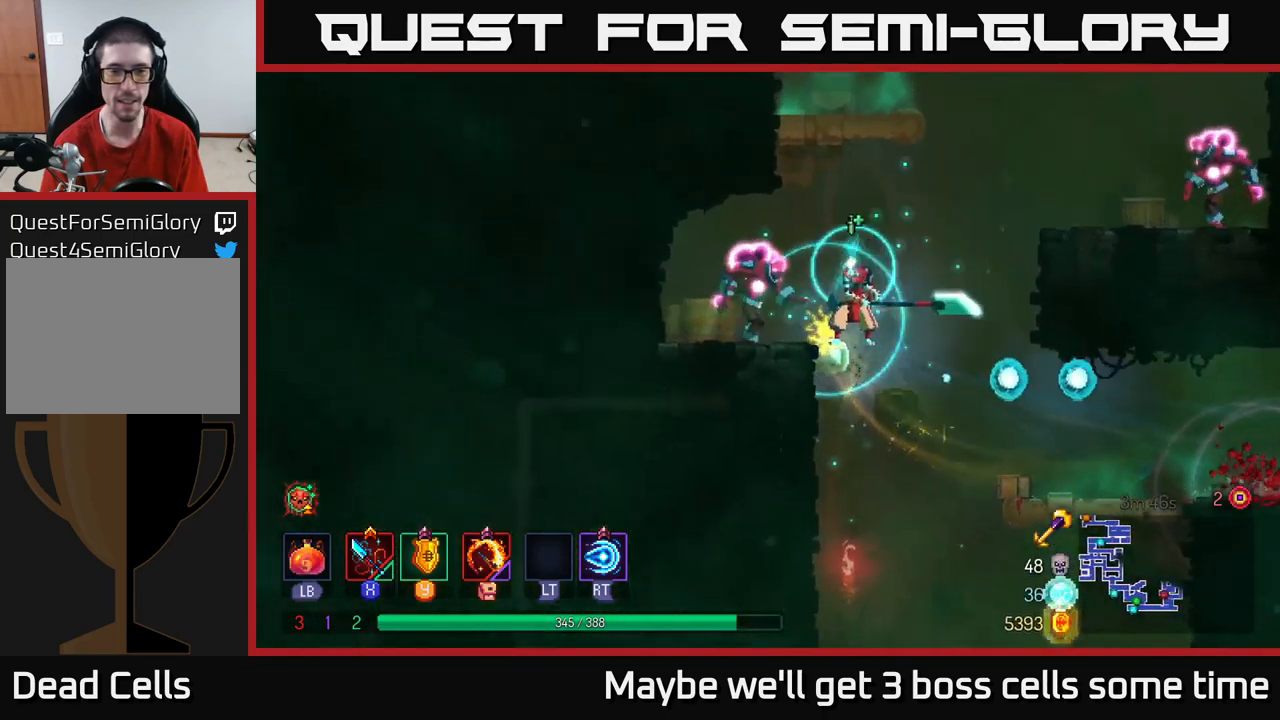
{"buttons": [], "left_stick": "left", "right_stick": "center", "events": [[34, "X", "down"], [50, "left_stick", "center"], [100, "X", "up"], [234, "X", "down"], [334, "X", "up"], [450, "left_stick", "left"]]}
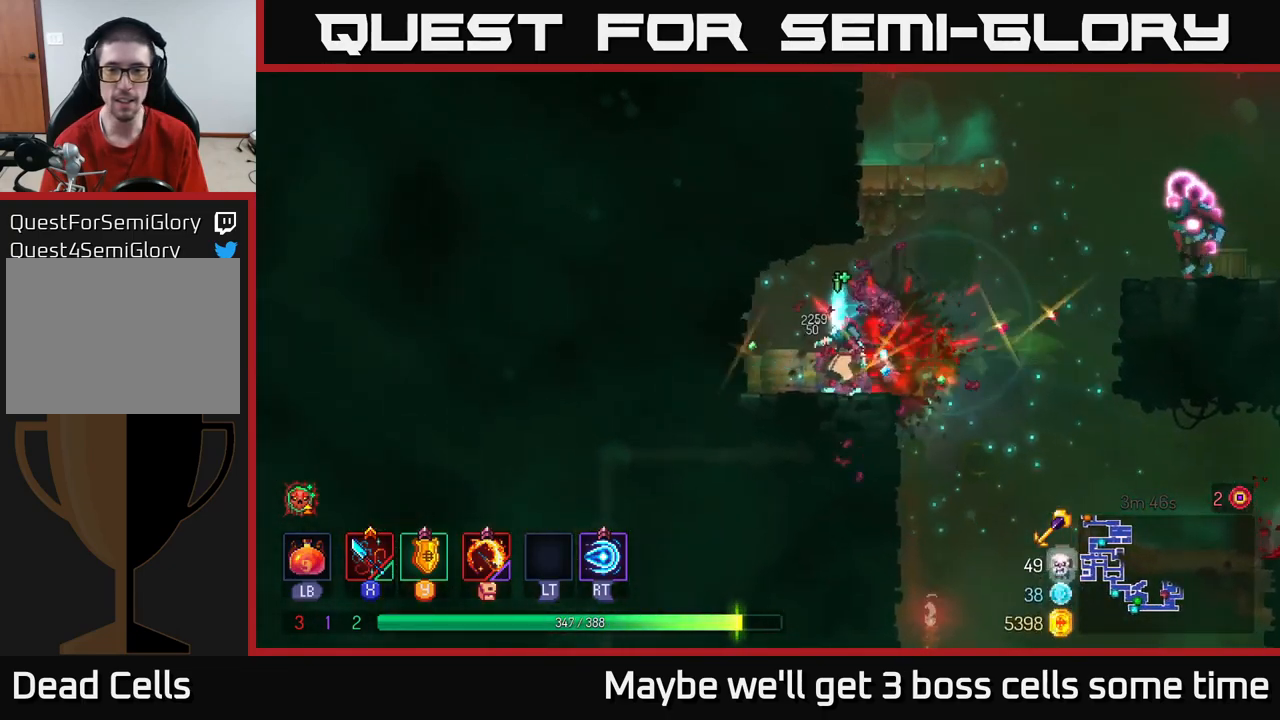
{"buttons": [], "left_stick": "right", "right_stick": "center", "events": [[34, "left_stick", "right"], [350, "A", "down"], [434, "A", "up"]]}
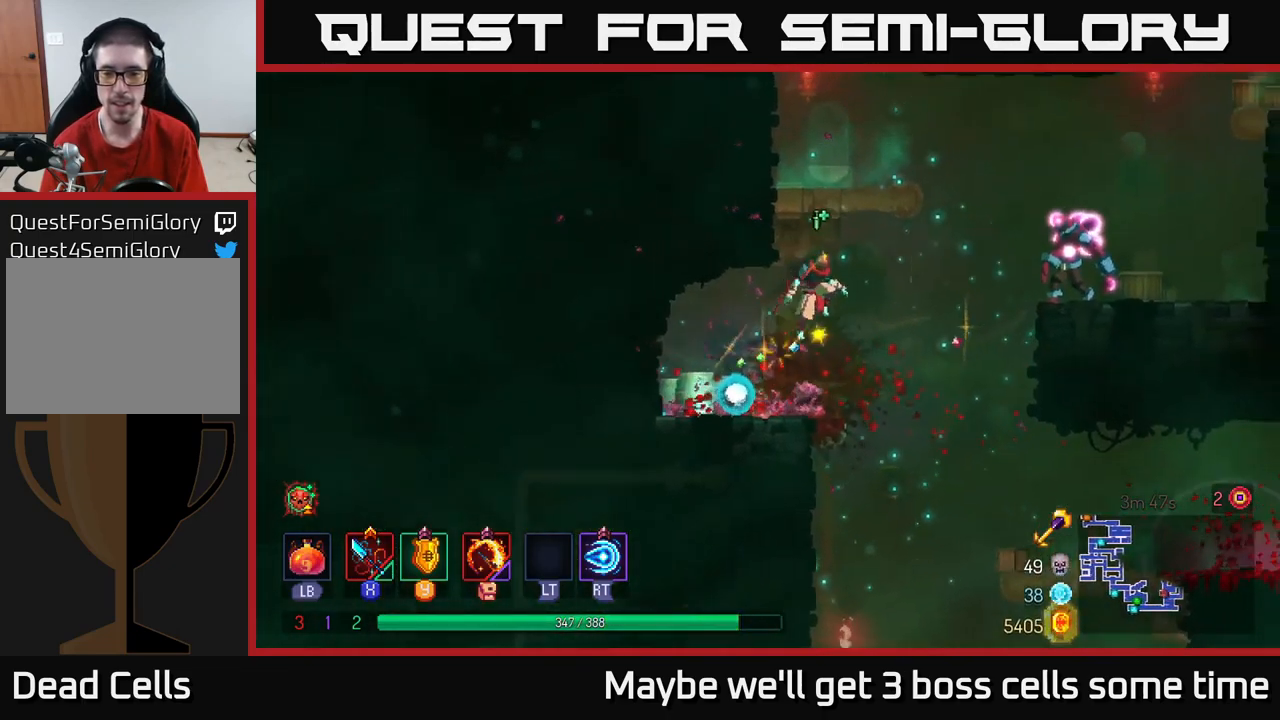
{"buttons": [], "left_stick": "right", "right_stick": "center", "events": [[50, "A", "down"], [200, "A", "up"], [250, "B", "down"], [384, "B", "up"]]}
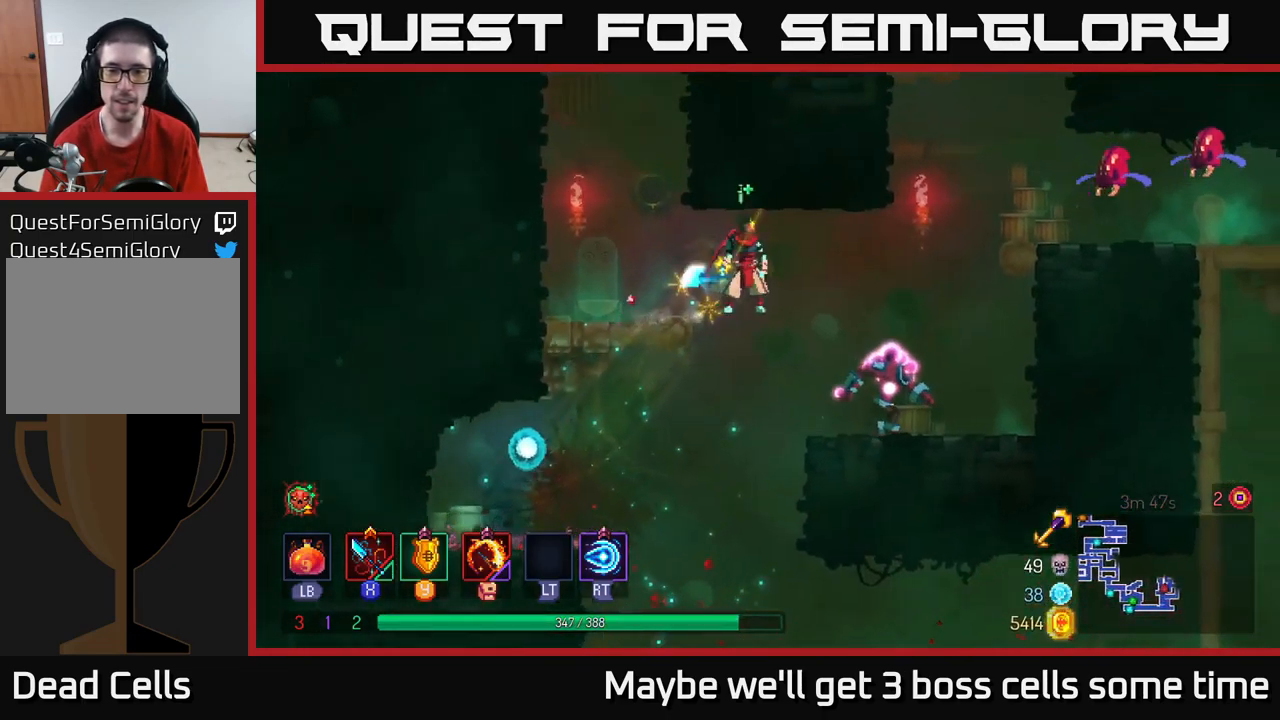
{"buttons": [], "left_stick": "right", "right_stick": "center", "events": [[17, "X", "down"], [67, "X", "up"], [217, "X", "down"], [300, "X", "up"]]}
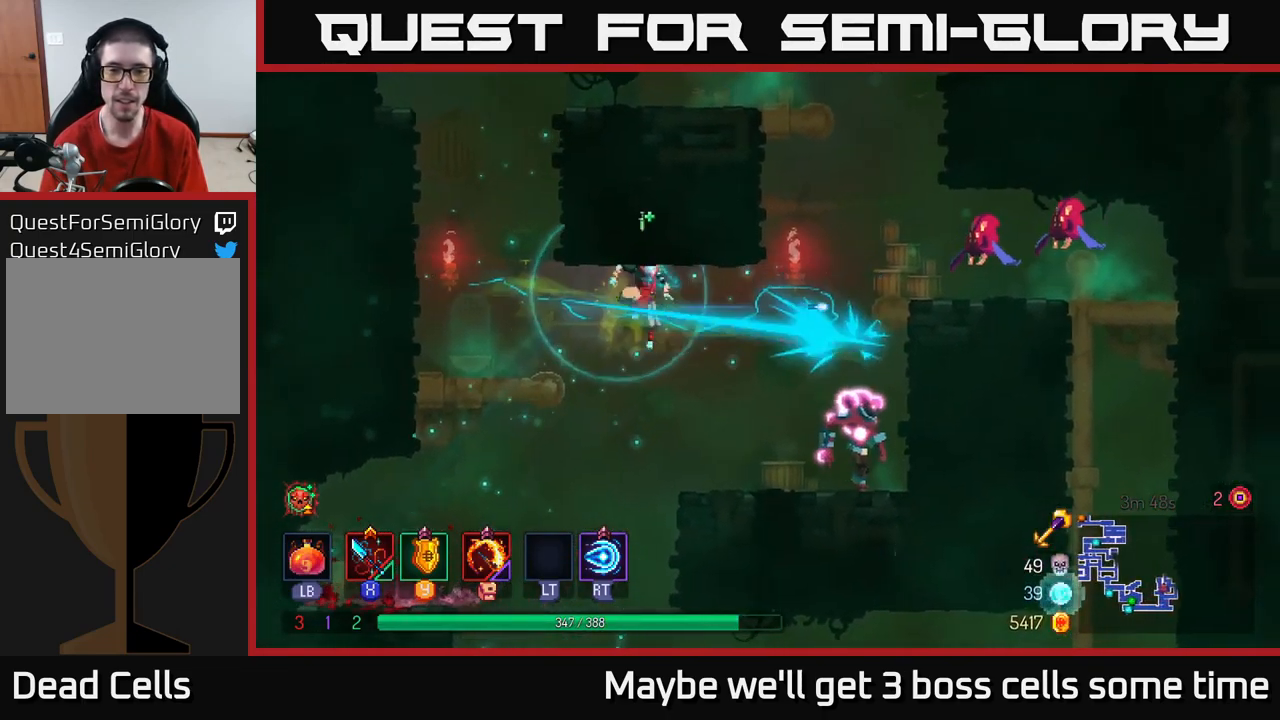
{"buttons": ["X"], "left_stick": "center", "right_stick": "center", "events": [[67, "X", "down"], [167, "X", "up"], [284, "X", "down"], [350, "left_stick", "center"], [417, "X", "up"], [500, "X", "down"]]}
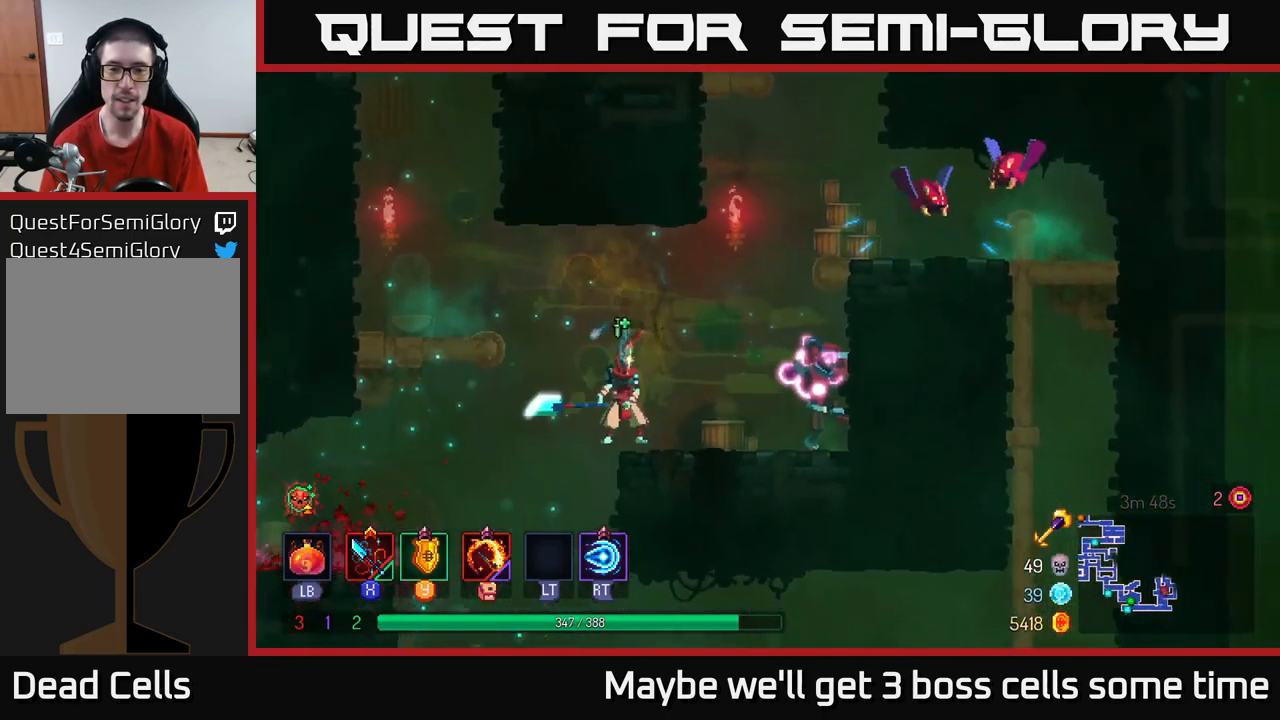
{"buttons": [], "left_stick": "center", "right_stick": "center", "events": [[34, "left_stick", "right"], [117, "X", "up"], [184, "X", "down"], [300, "X", "up"], [300, "left_stick", "center"], [384, "X", "down"], [467, "X", "up"]]}
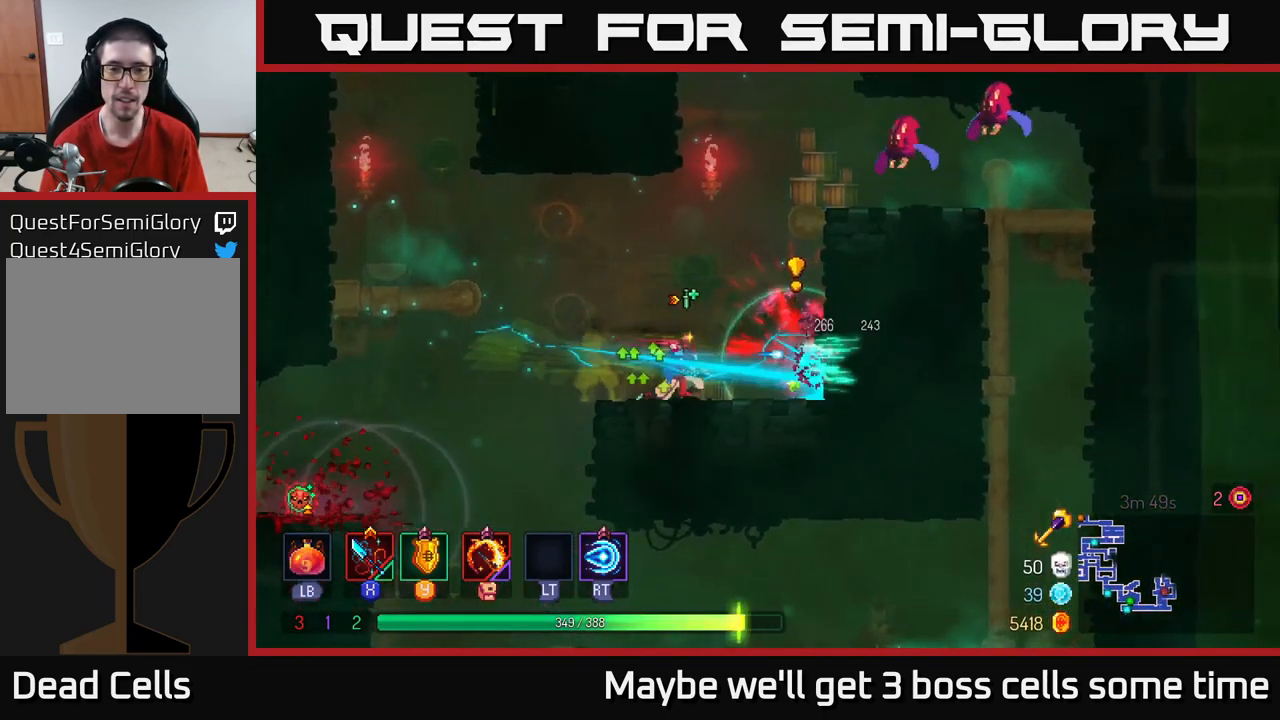
{"buttons": [], "left_stick": "left", "right_stick": "center", "events": [[367, "A", "down"], [450, "A", "up"], [484, "left_stick", "left"]]}
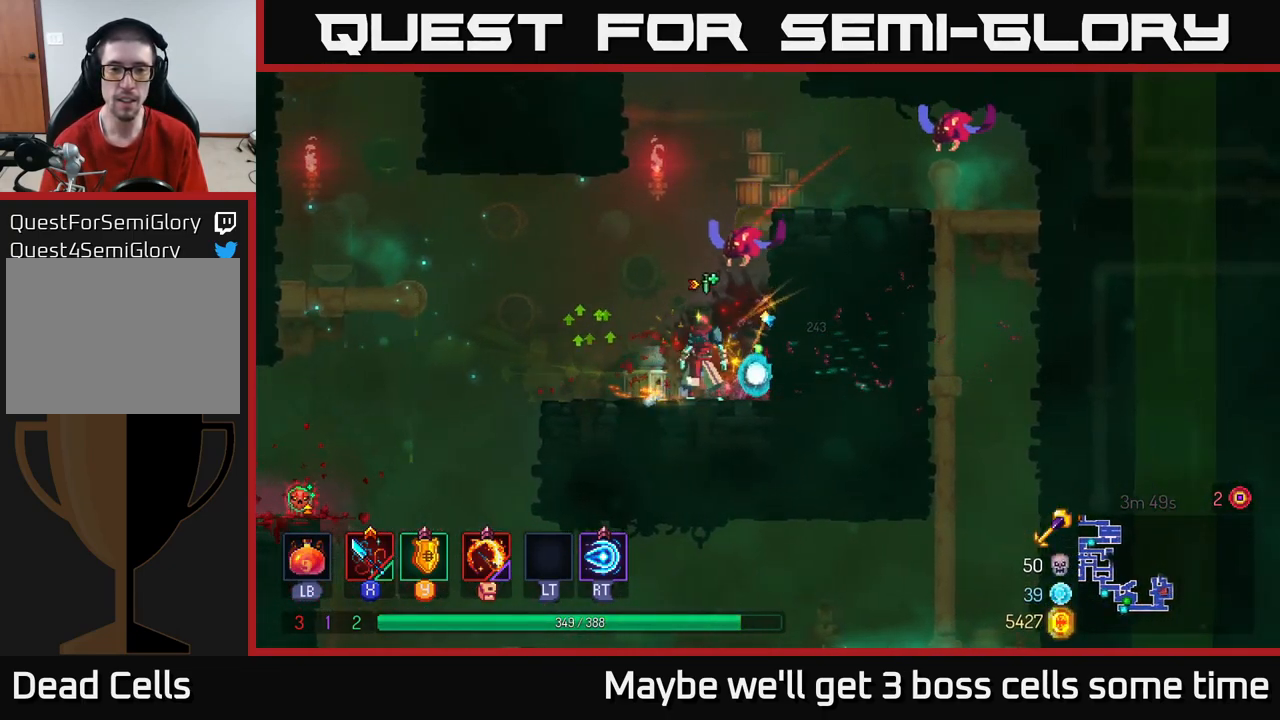
{"buttons": [], "left_stick": "left", "right_stick": "center", "events": [[317, "A", "down"], [466, "A", "up"]]}
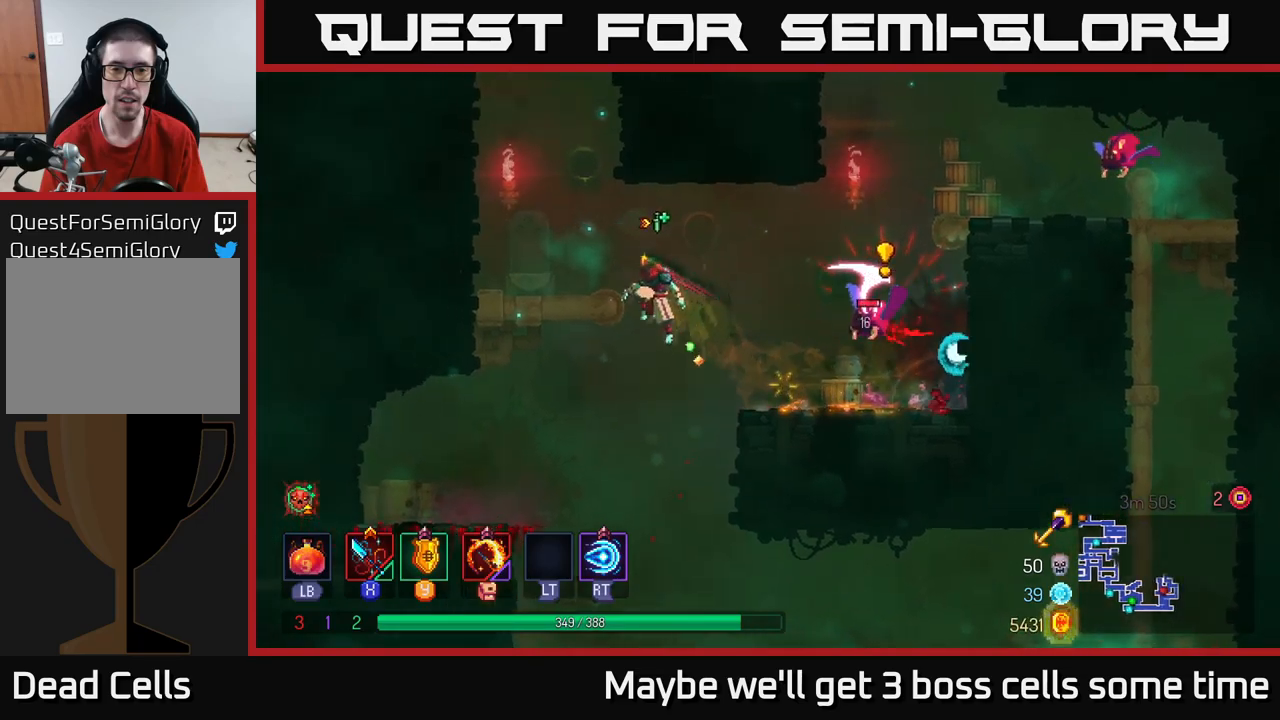
{"buttons": [], "left_stick": "right", "right_stick": "center", "events": [[34, "left_stick", "right"], [50, "X", "down"], [117, "X", "up"], [200, "X", "down"], [317, "X", "up"], [417, "X", "down"], [467, "X", "up"]]}
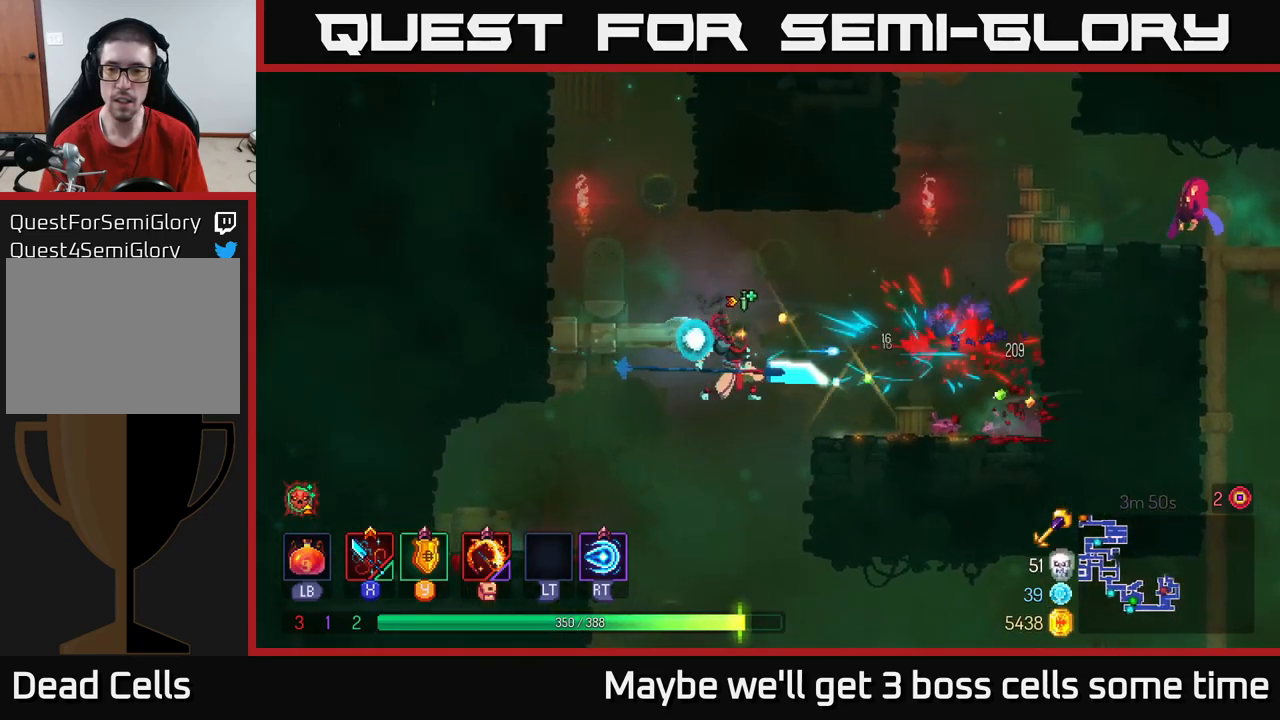
{"buttons": [], "left_stick": "right", "right_stick": "center", "events": [[50, "X", "down"], [150, "X", "up"]]}
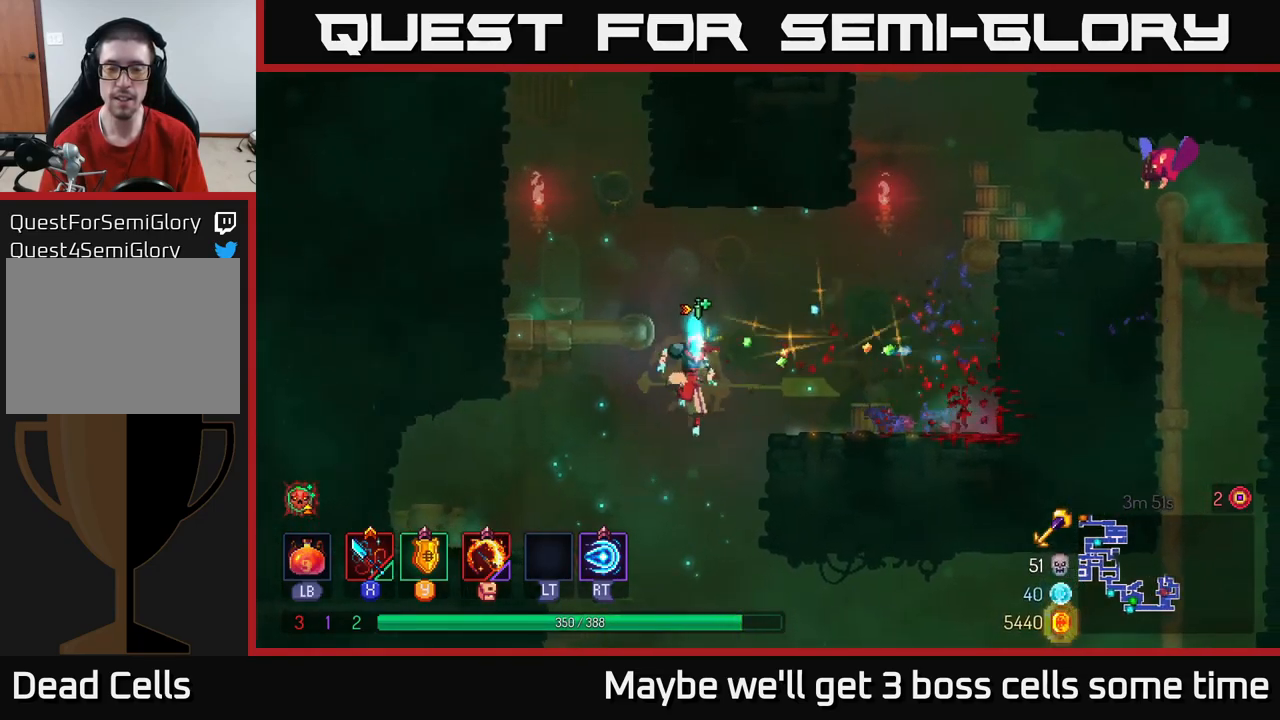
{"buttons": [], "left_stick": "up-right", "right_stick": "center", "events": [[250, "A", "down"], [350, "A", "up"], [434, "left_stick", "up-right"]]}